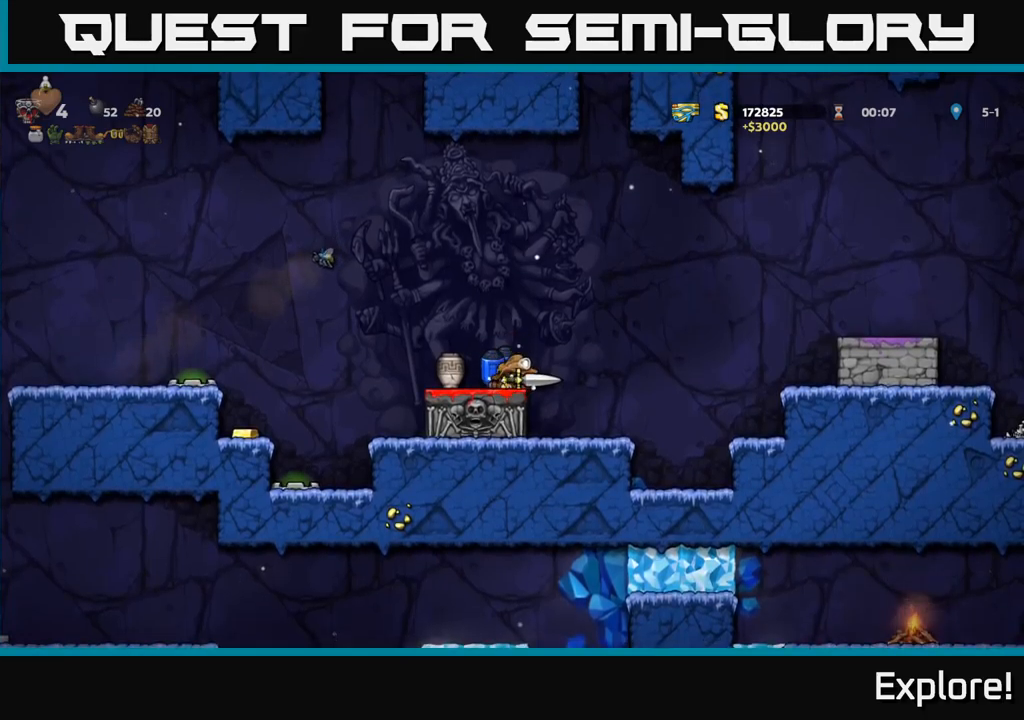
Gameplay with a controller (Xbox layout); each line is a JSON object with the inputs held at the frame after it. "events" lists button and stick changes between this image and that frame as [ms after this image, input, new state], when the widget could be followed in between. Not read: left_stick.
{"buttons": ["DPAD_DOWN"], "right_stick": "center", "events": [[100, "X", "down"], [250, "X", "up"], [300, "DPAD_DOWN", "up"], [317, "DPAD_LEFT", "down"], [467, "DPAD_DOWN", "down"], [500, "DPAD_LEFT", "up"]]}
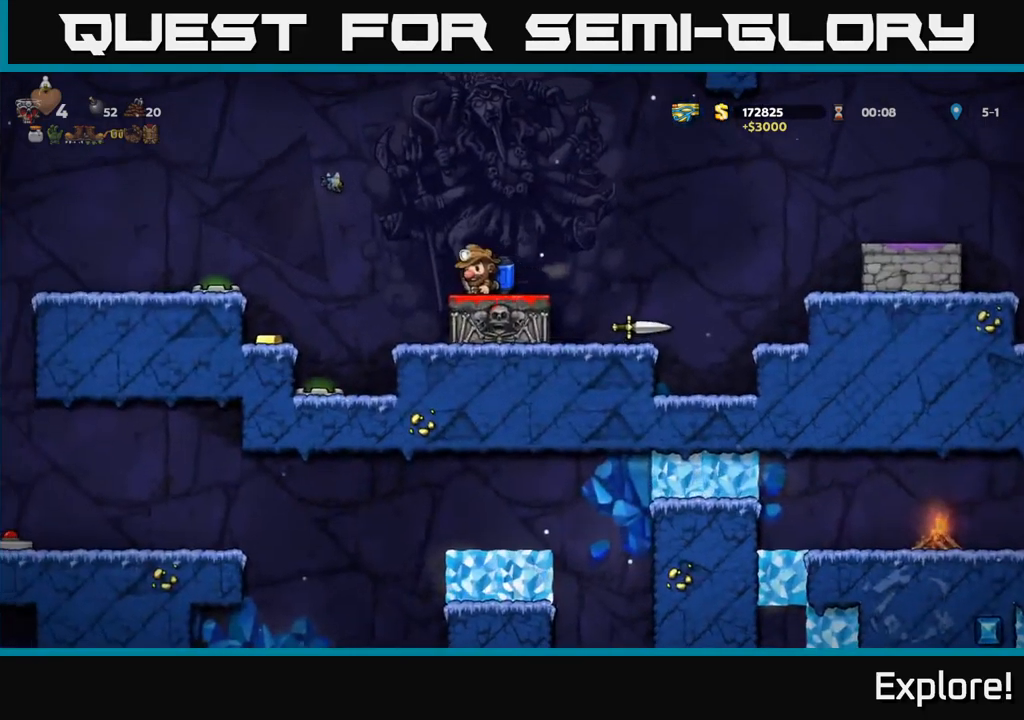
{"buttons": [], "right_stick": "center", "events": [[67, "X", "down"], [200, "DPAD_DOWN", "up"], [217, "X", "up"], [317, "DPAD_RIGHT", "down"], [400, "DPAD_RIGHT", "up"], [400, "X", "down"], [467, "X", "up"]]}
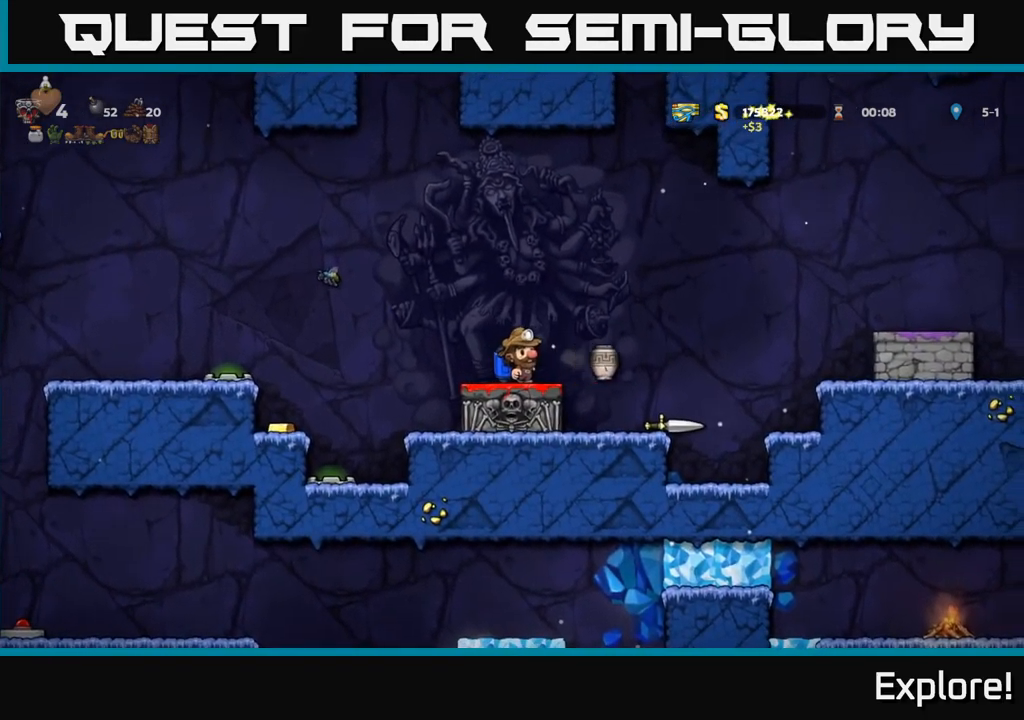
{"buttons": ["A", "DPAD_RIGHT"], "right_stick": "center", "events": [[250, "DPAD_RIGHT", "down"], [317, "A", "down"]]}
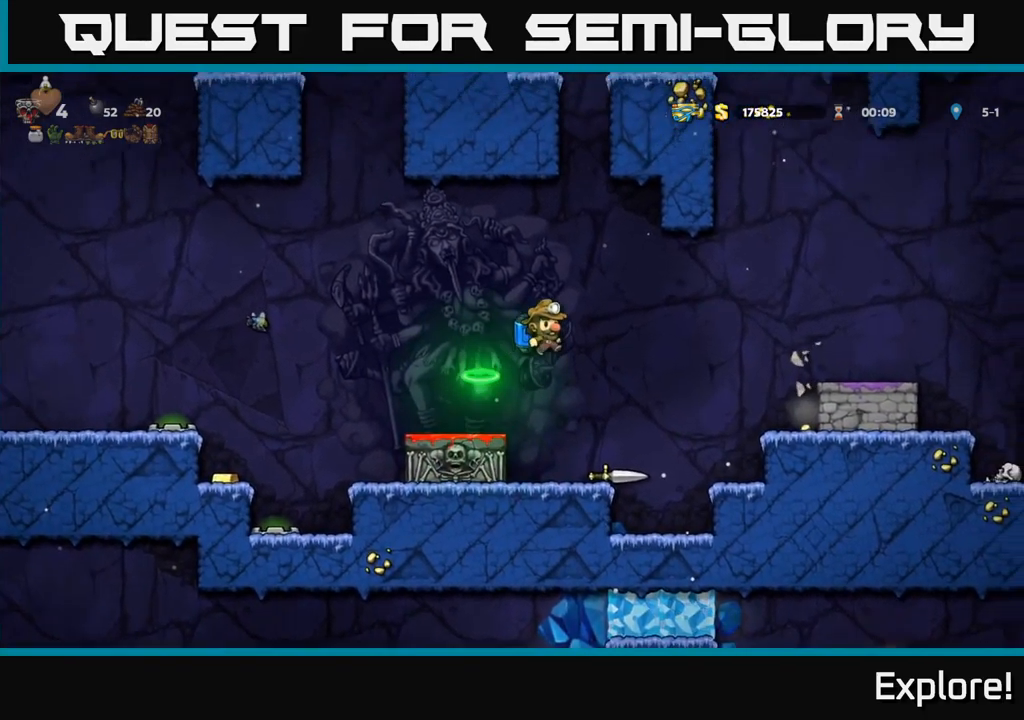
{"buttons": ["DPAD_RIGHT"], "right_stick": "center", "events": [[50, "A", "up"]]}
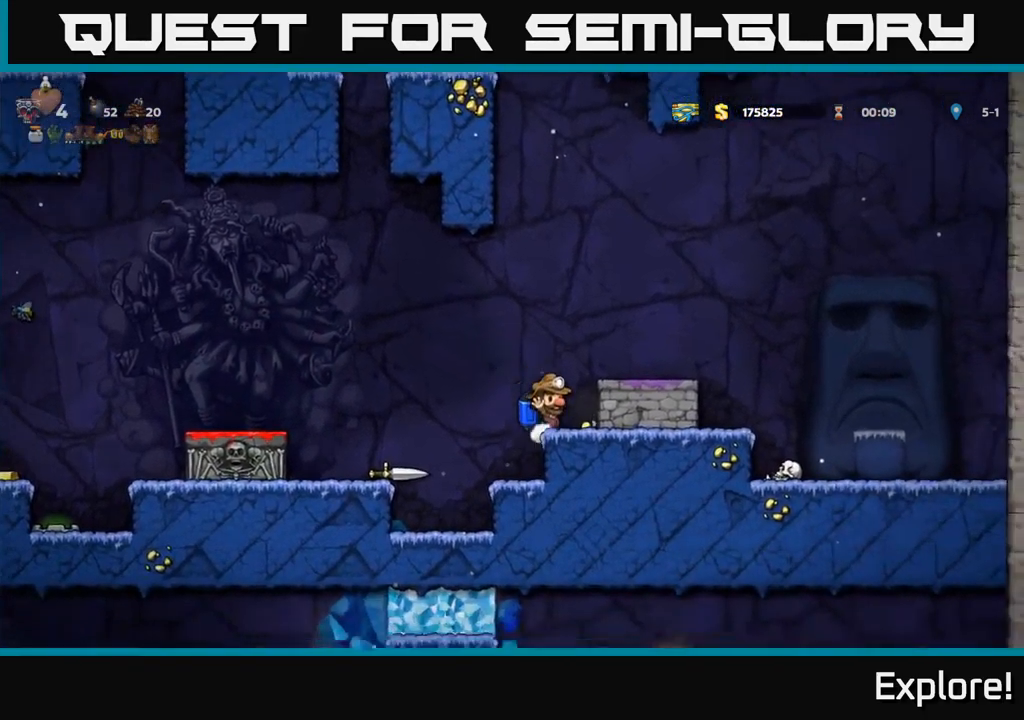
{"buttons": ["DPAD_LEFT"], "right_stick": "center", "events": [[217, "DPAD_RIGHT", "up"], [317, "DPAD_LEFT", "down"], [350, "A", "down"], [434, "A", "up"]]}
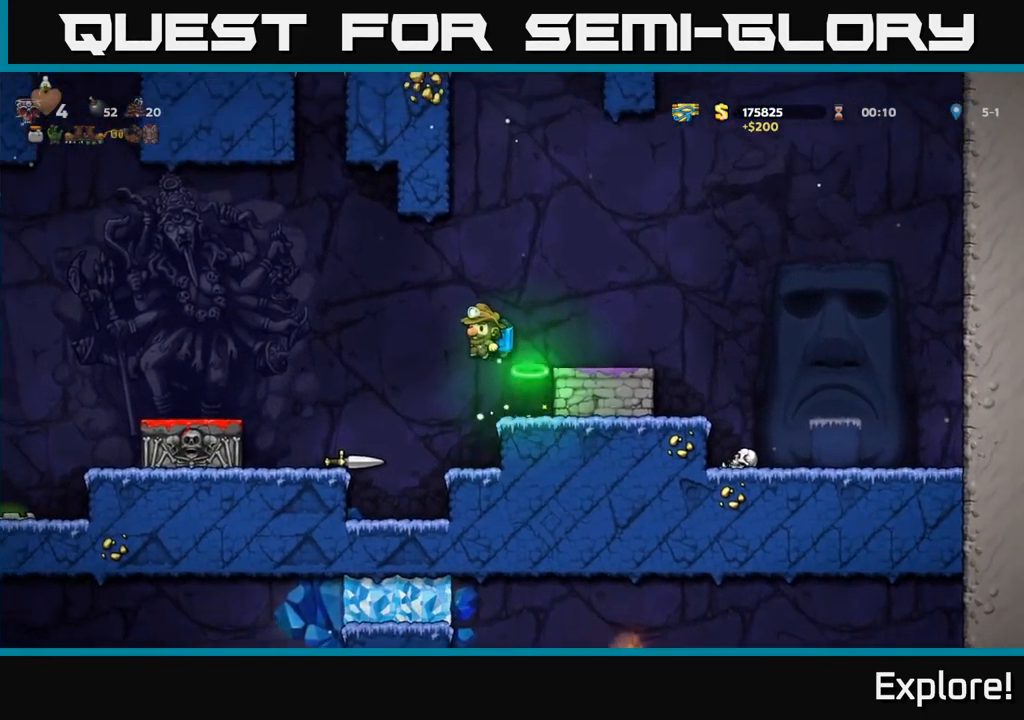
{"buttons": ["DPAD_DOWN"], "right_stick": "center", "events": [[217, "DPAD_LEFT", "up"], [450, "DPAD_DOWN", "down"]]}
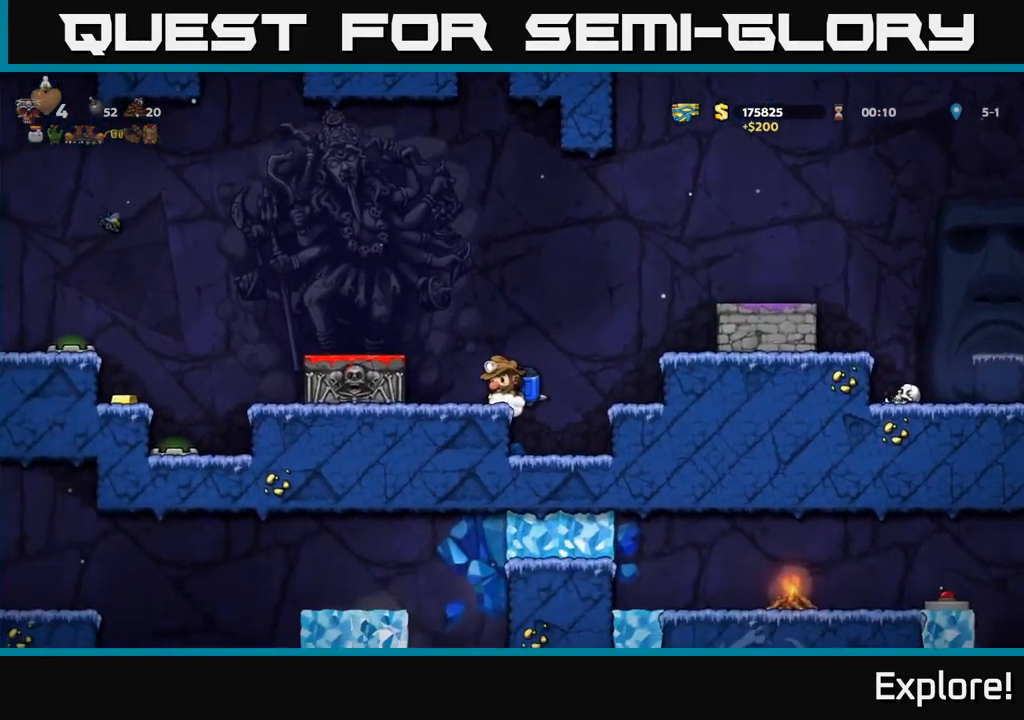
{"buttons": ["A", "DPAD_RIGHT"], "right_stick": "center", "events": [[17, "X", "down"], [150, "DPAD_DOWN", "up"], [150, "X", "up"], [267, "A", "down"], [267, "DPAD_RIGHT", "down"], [400, "A", "up"], [450, "A", "down"]]}
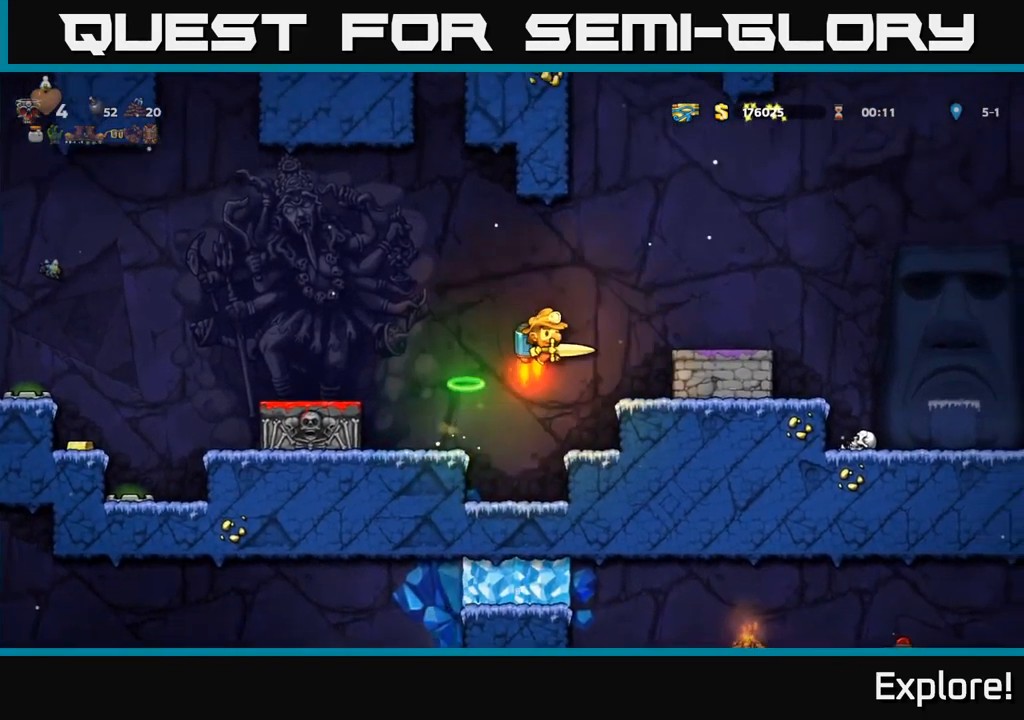
{"buttons": [], "right_stick": "center", "events": [[100, "A", "up"], [350, "DPAD_RIGHT", "up"]]}
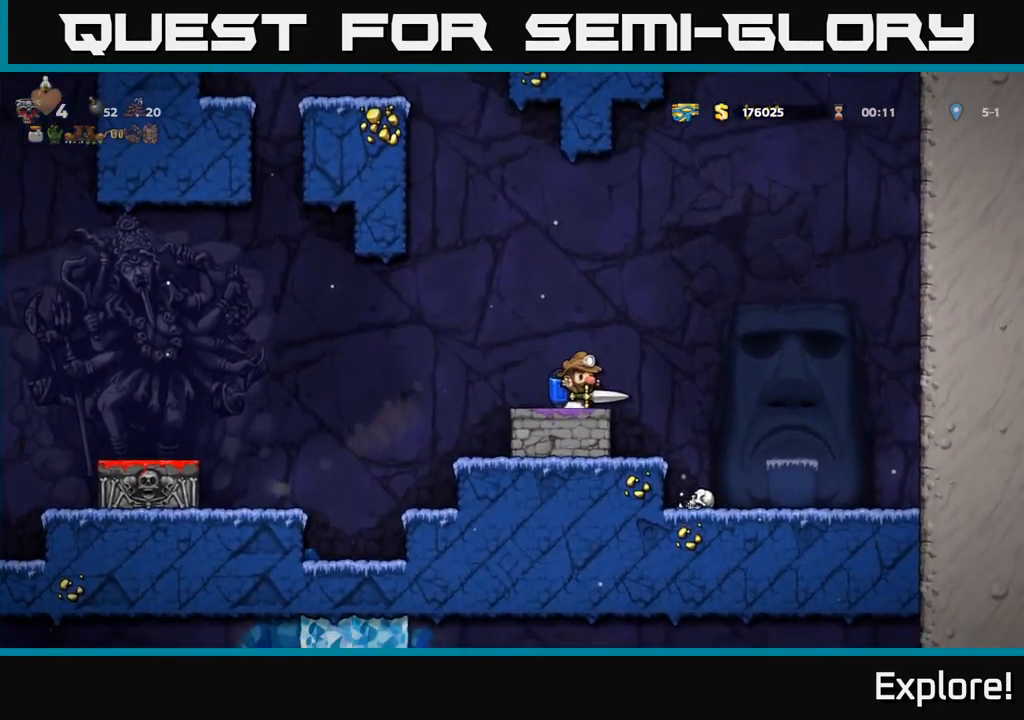
{"buttons": [], "right_stick": "center", "events": [[100, "DPAD_RIGHT", "down"], [300, "DPAD_RIGHT", "up"]]}
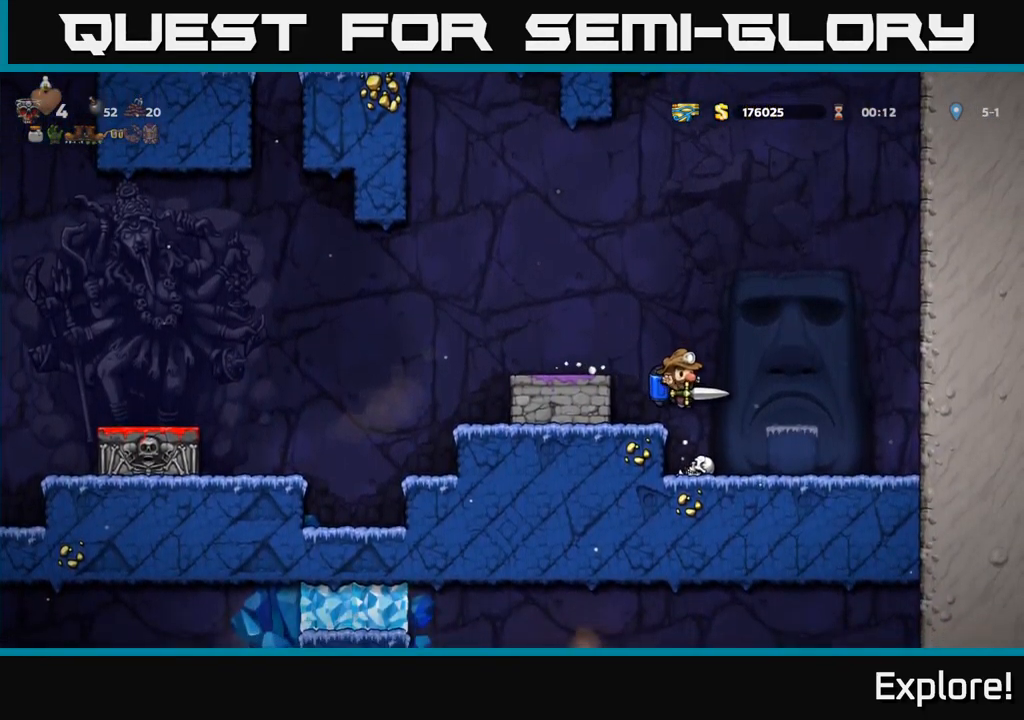
{"buttons": [], "right_stick": "center", "events": [[84, "DPAD_RIGHT", "down"], [134, "DPAD_RIGHT", "up"]]}
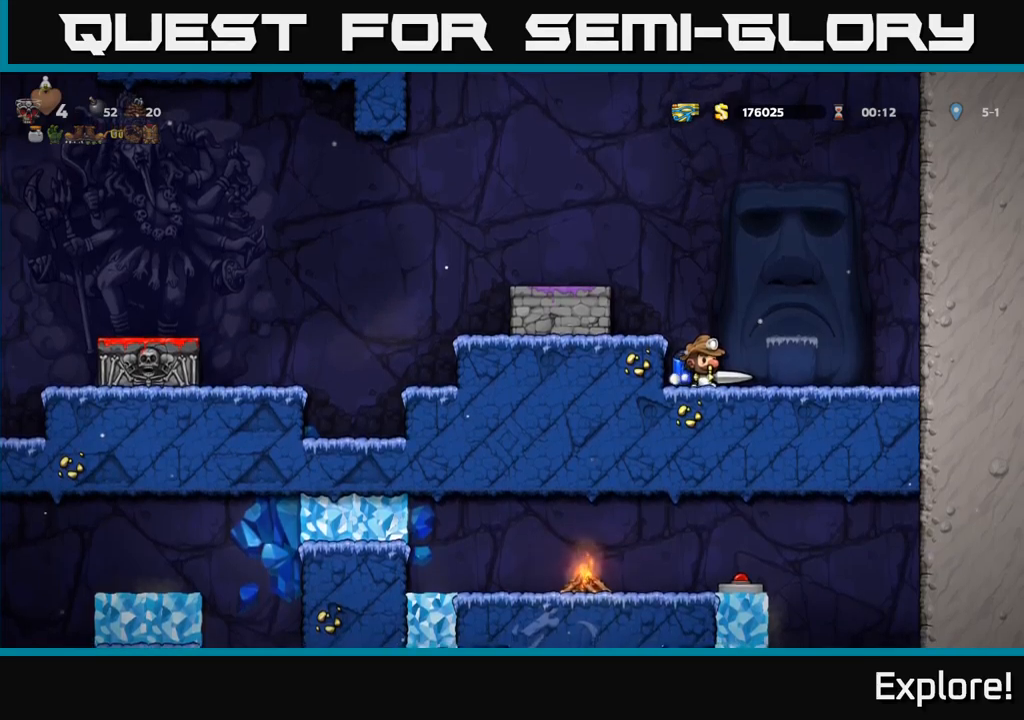
{"buttons": ["DPAD_LEFT"], "right_stick": "center", "events": [[16, "A", "down"], [150, "A", "up"], [216, "A", "down"], [216, "DPAD_LEFT", "down"], [366, "A", "up"]]}
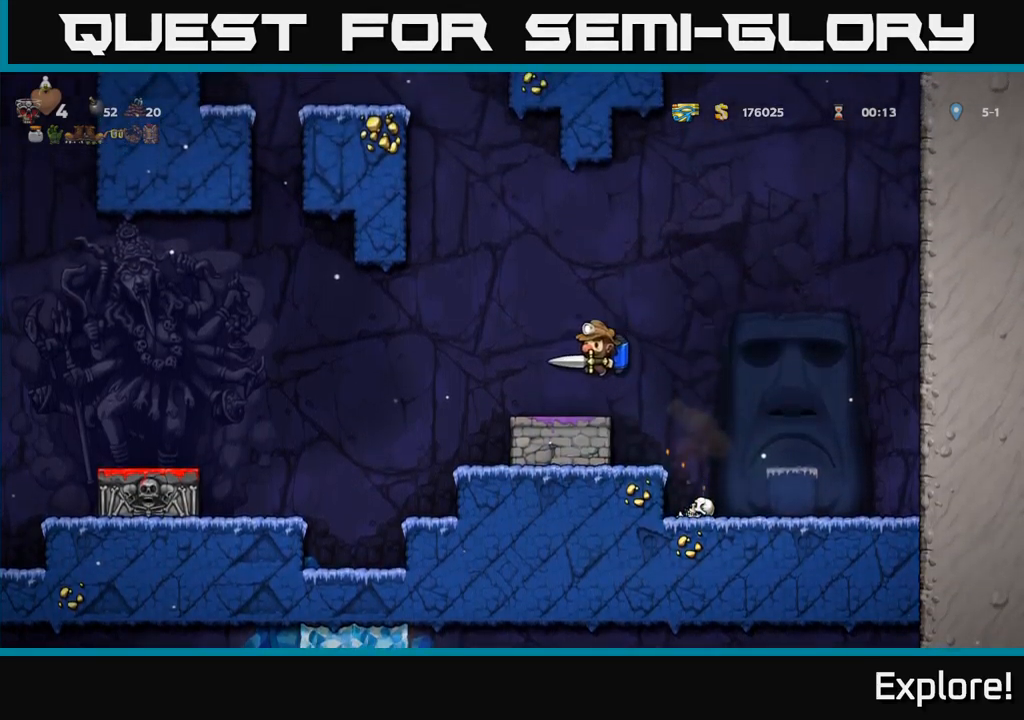
{"buttons": [], "right_stick": "center", "events": [[233, "DPAD_LEFT", "up"]]}
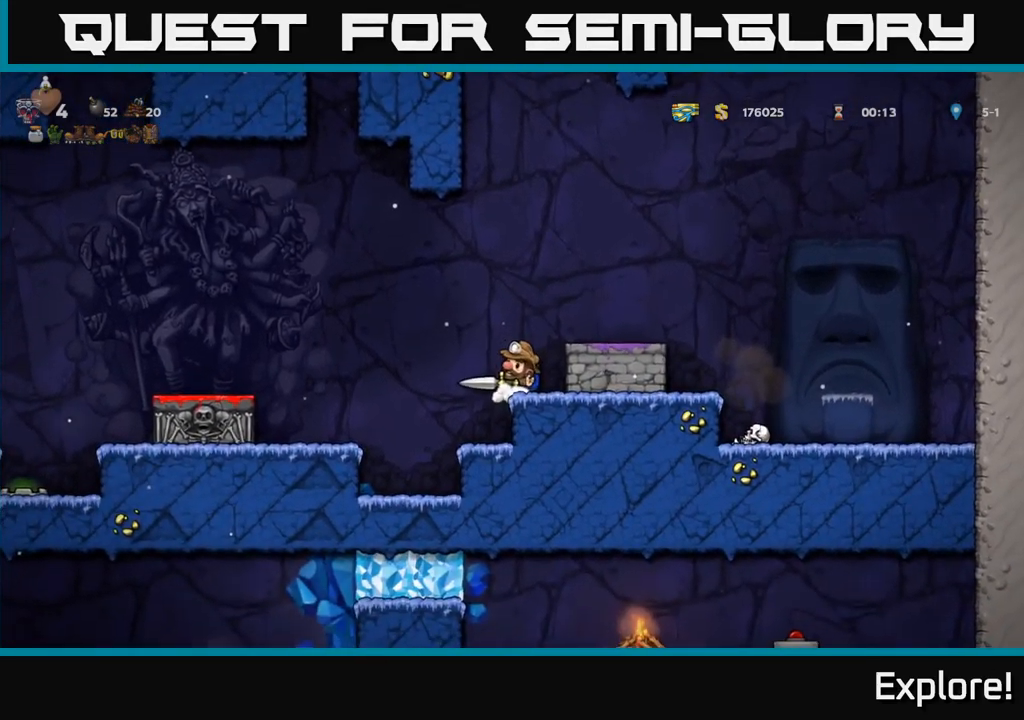
{"buttons": ["DPAD_LEFT"], "right_stick": "center", "events": [[66, "A", "down"], [100, "DPAD_LEFT", "down"], [216, "A", "up"], [316, "A", "down"], [416, "A", "up"]]}
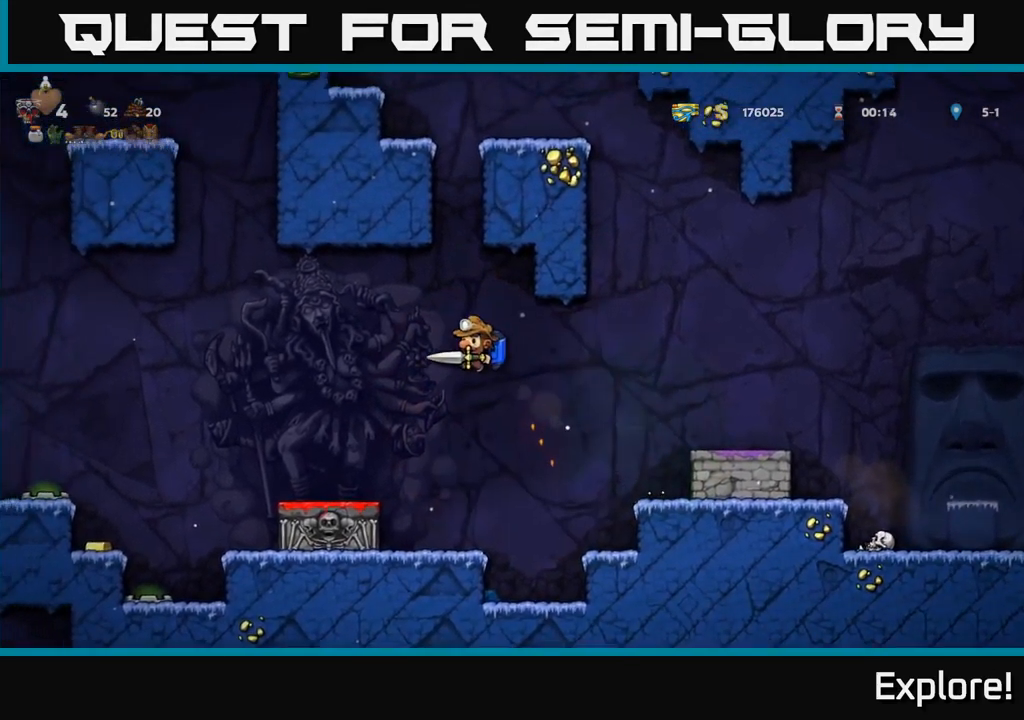
{"buttons": ["DPAD_LEFT"], "right_stick": "center", "events": [[200, "DPAD_LEFT", "up"], [466, "DPAD_LEFT", "down"]]}
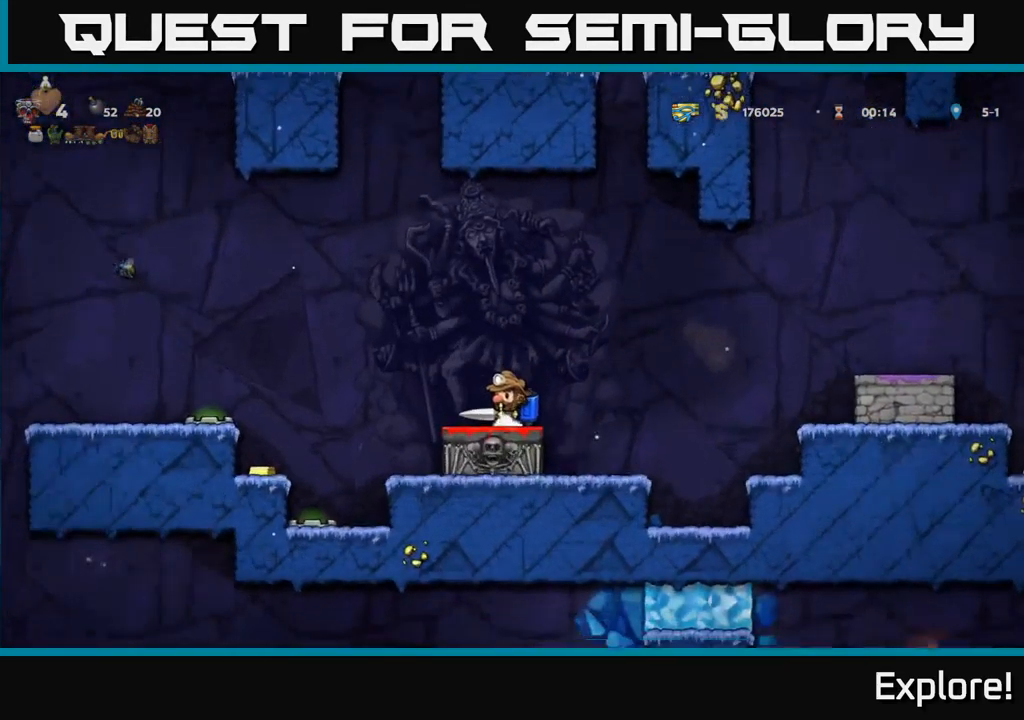
{"buttons": [], "right_stick": "center", "events": [[66, "A", "down"], [183, "A", "up"], [483, "DPAD_LEFT", "up"]]}
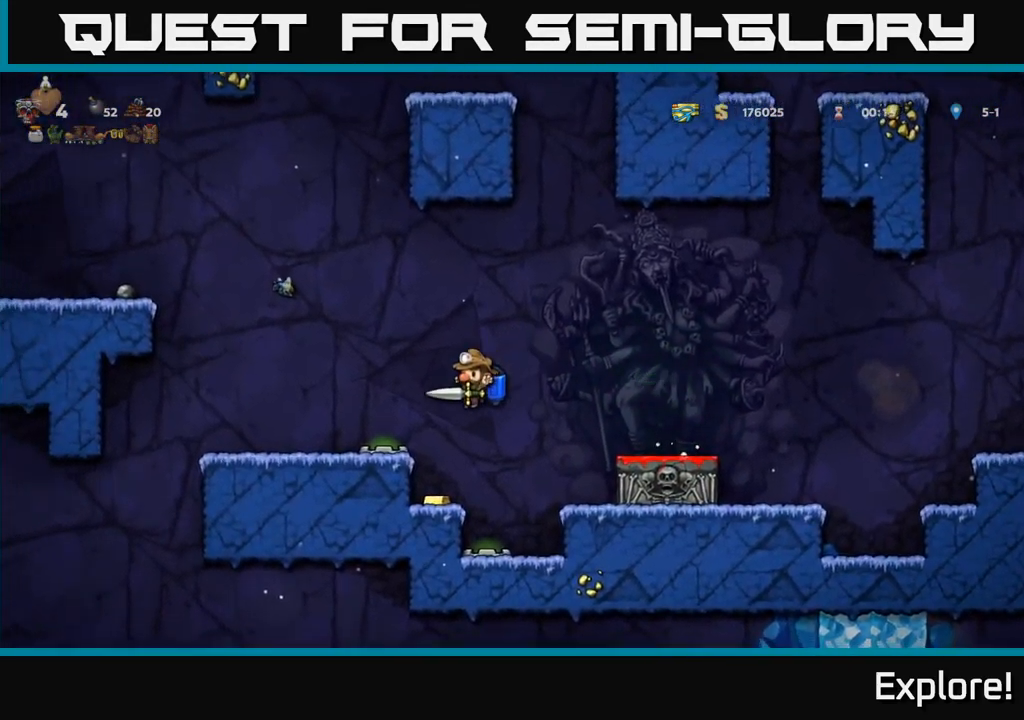
{"buttons": ["A", "DPAD_LEFT"], "right_stick": "center", "events": [[300, "A", "down"], [400, "A", "up"], [466, "A", "down"], [500, "DPAD_LEFT", "down"]]}
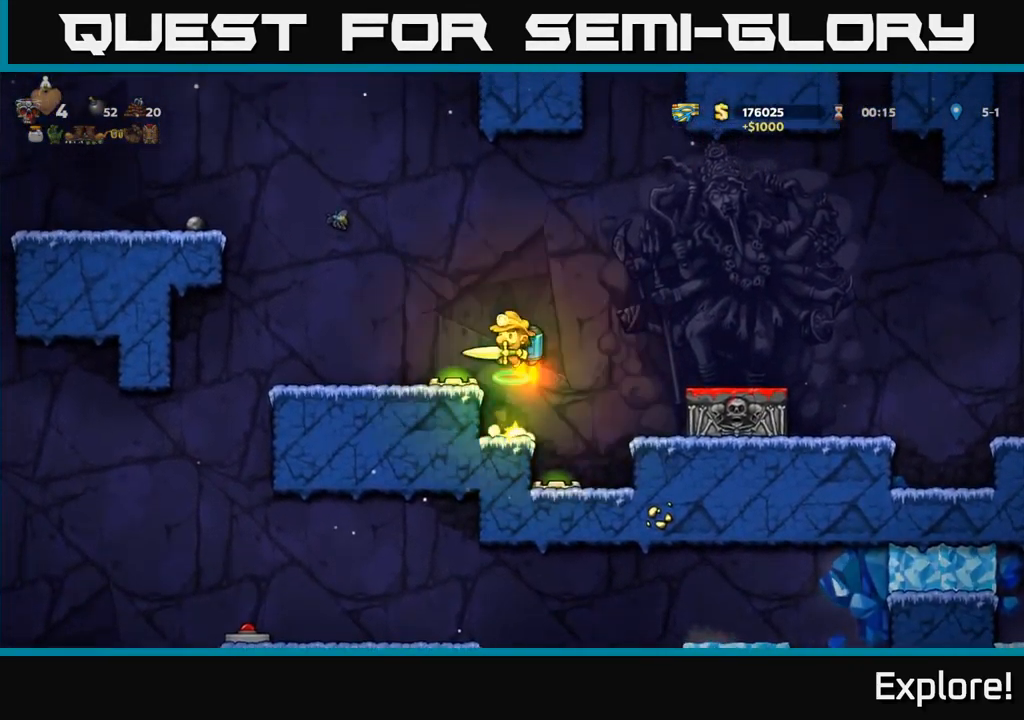
{"buttons": [], "right_stick": "center", "events": [[116, "A", "up"], [333, "DPAD_LEFT", "up"]]}
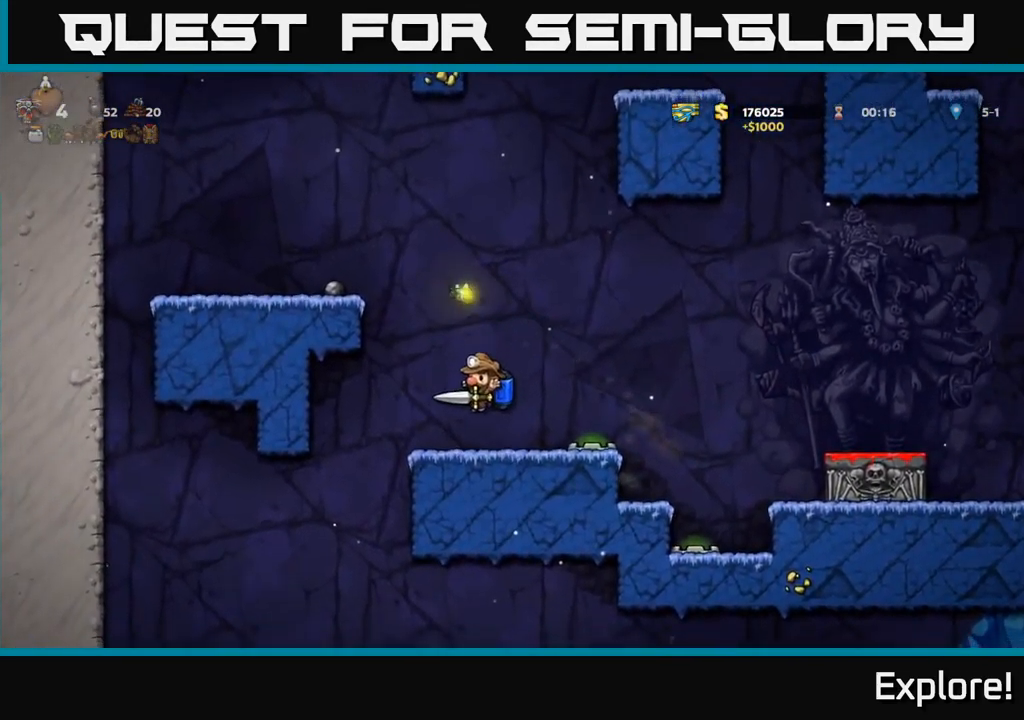
{"buttons": ["A", "DPAD_LEFT"], "right_stick": "center", "events": [[200, "A", "down"], [300, "A", "up"], [366, "A", "down"], [400, "DPAD_LEFT", "down"]]}
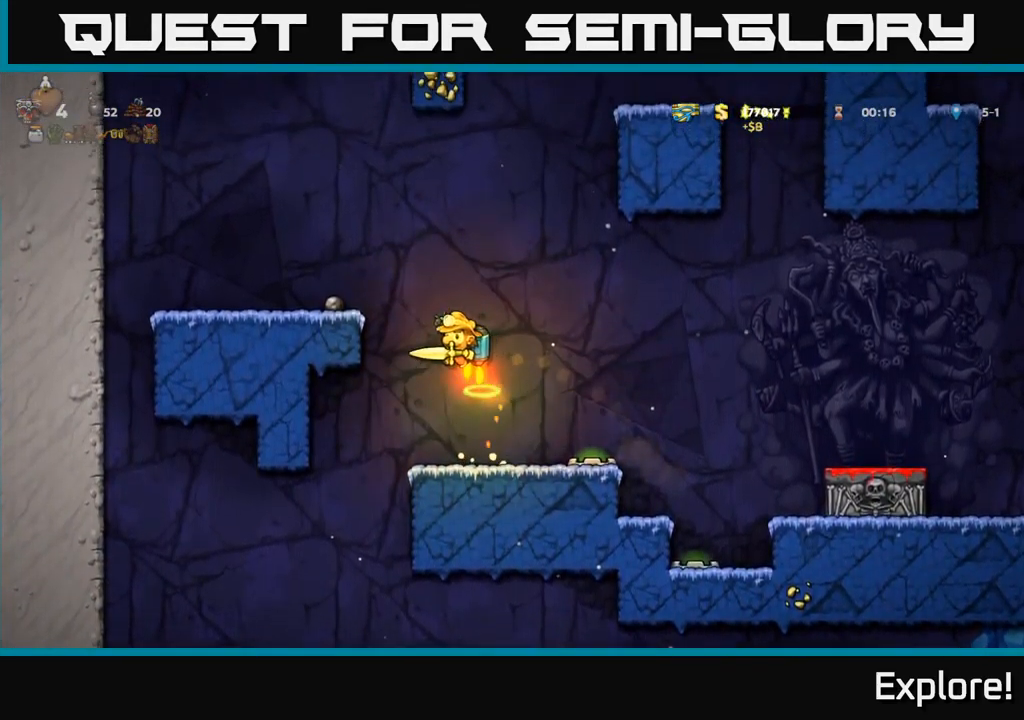
{"buttons": [], "right_stick": "center", "events": [[316, "A", "up"], [400, "DPAD_LEFT", "up"]]}
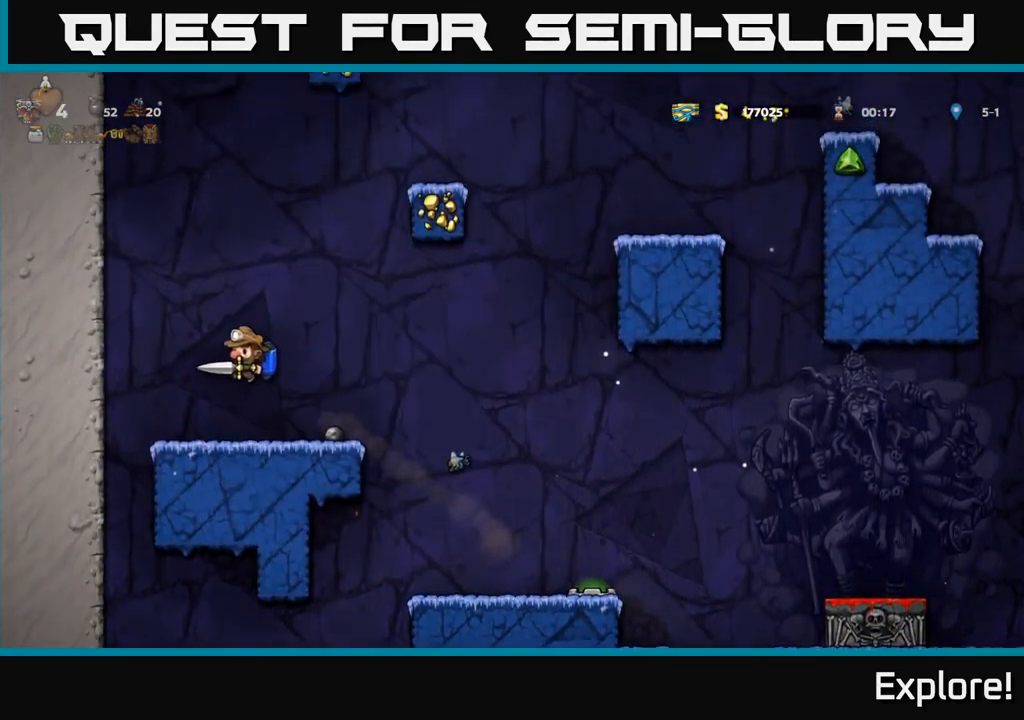
{"buttons": ["A", "DPAD_RIGHT"], "right_stick": "center", "events": [[367, "DPAD_RIGHT", "down"], [417, "A", "down"]]}
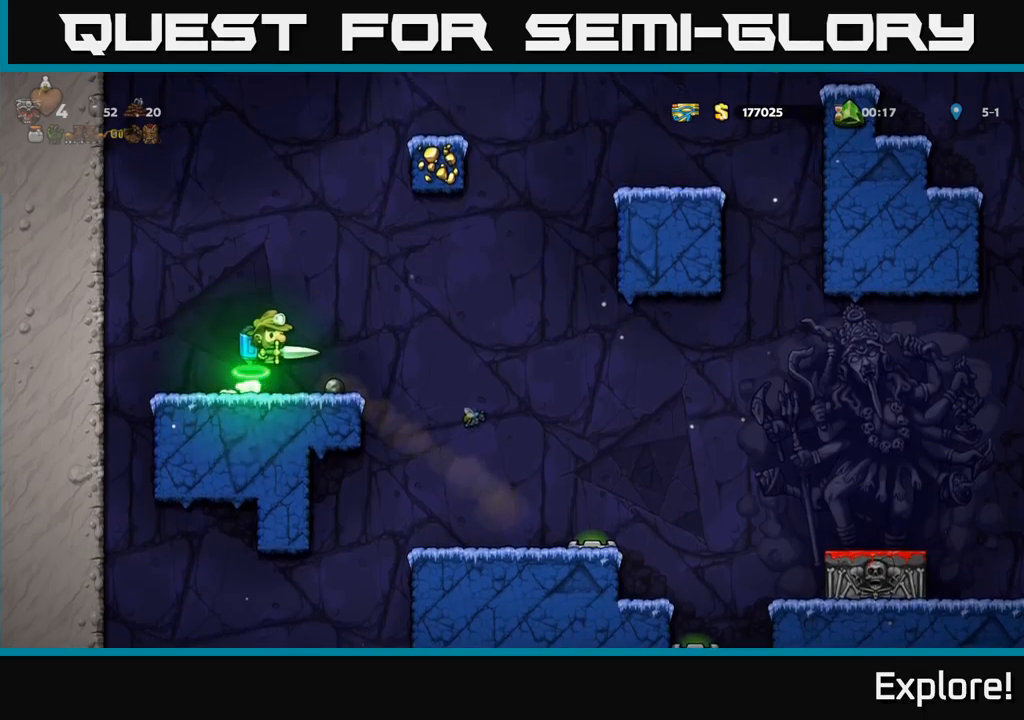
{"buttons": [], "right_stick": "center", "events": [[133, "A", "up"], [350, "DPAD_RIGHT", "up"]]}
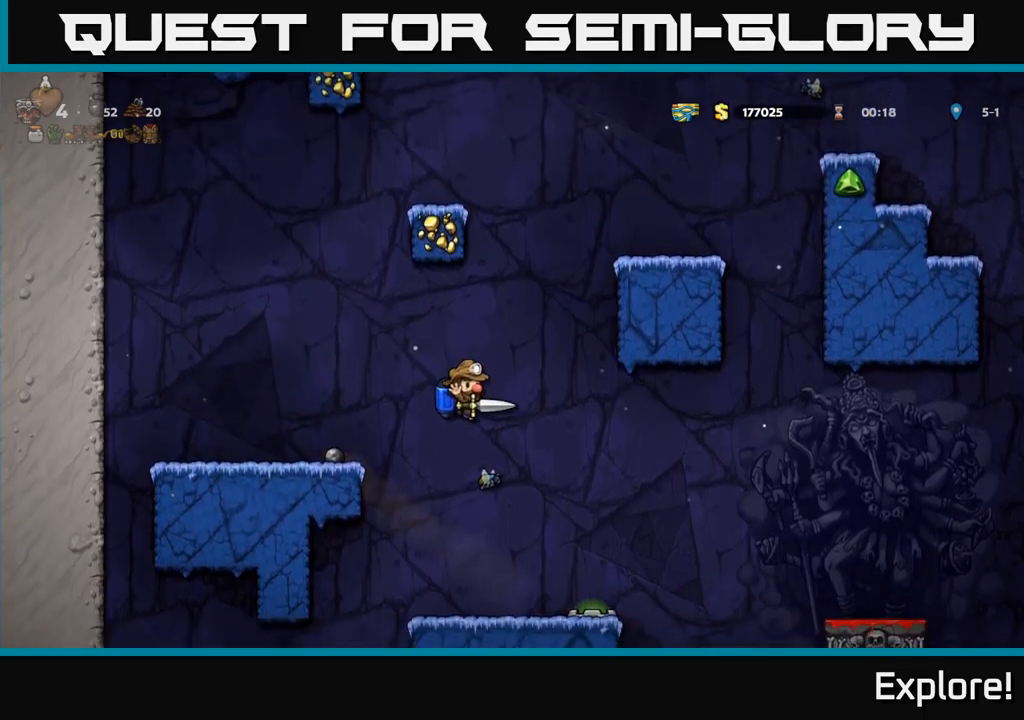
{"buttons": [], "right_stick": "center", "events": []}
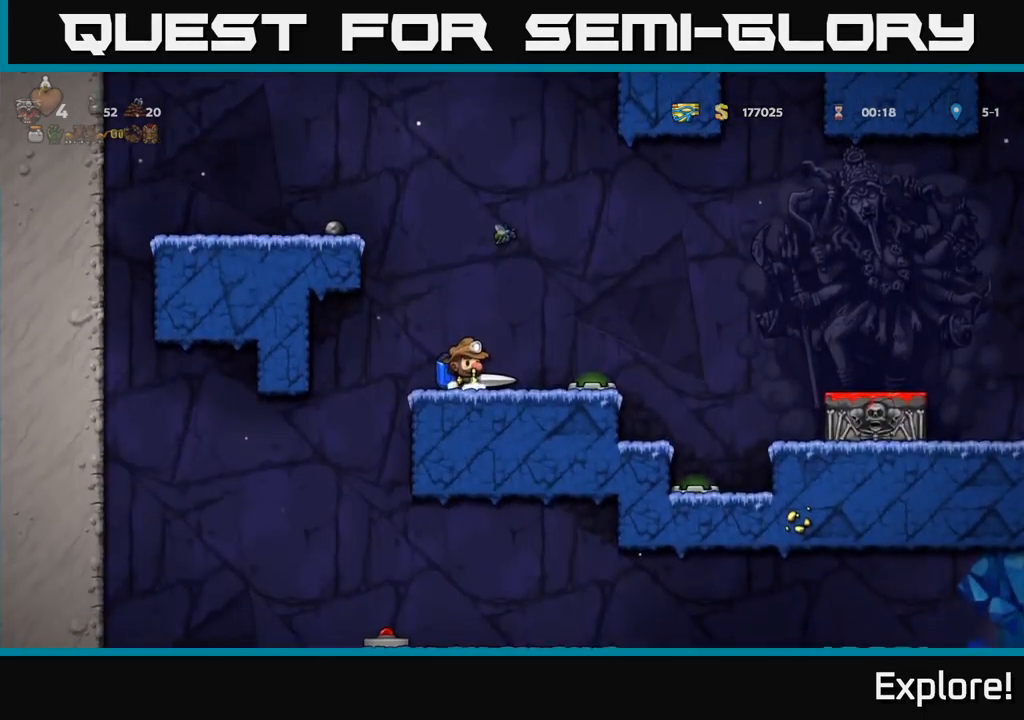
{"buttons": [], "right_stick": "center", "events": []}
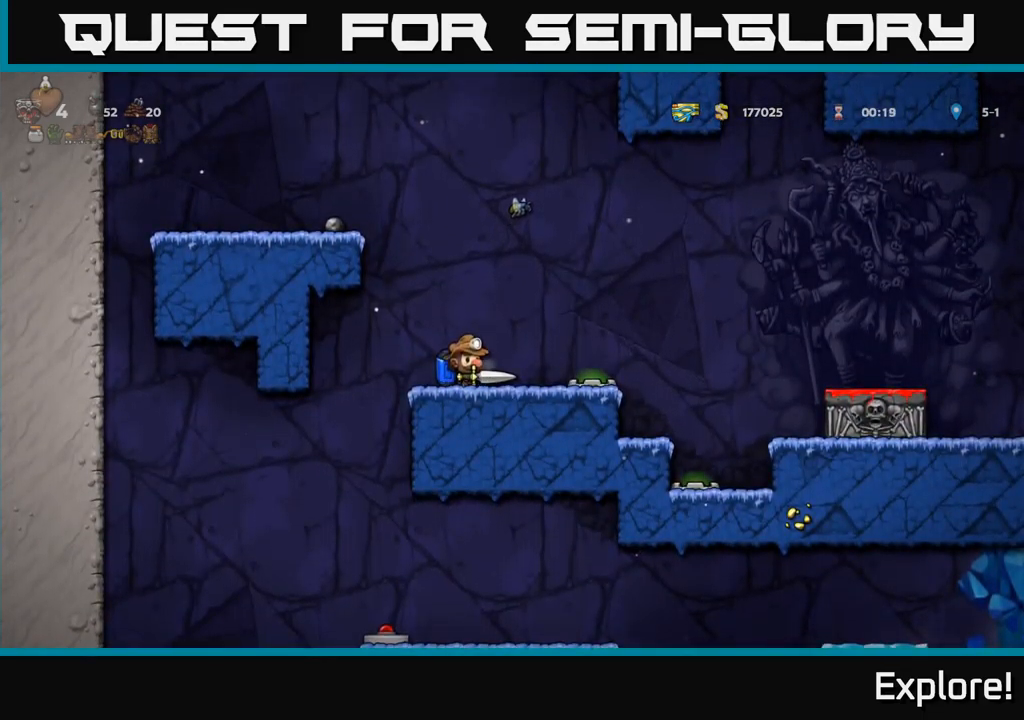
{"buttons": [], "right_stick": "center", "events": []}
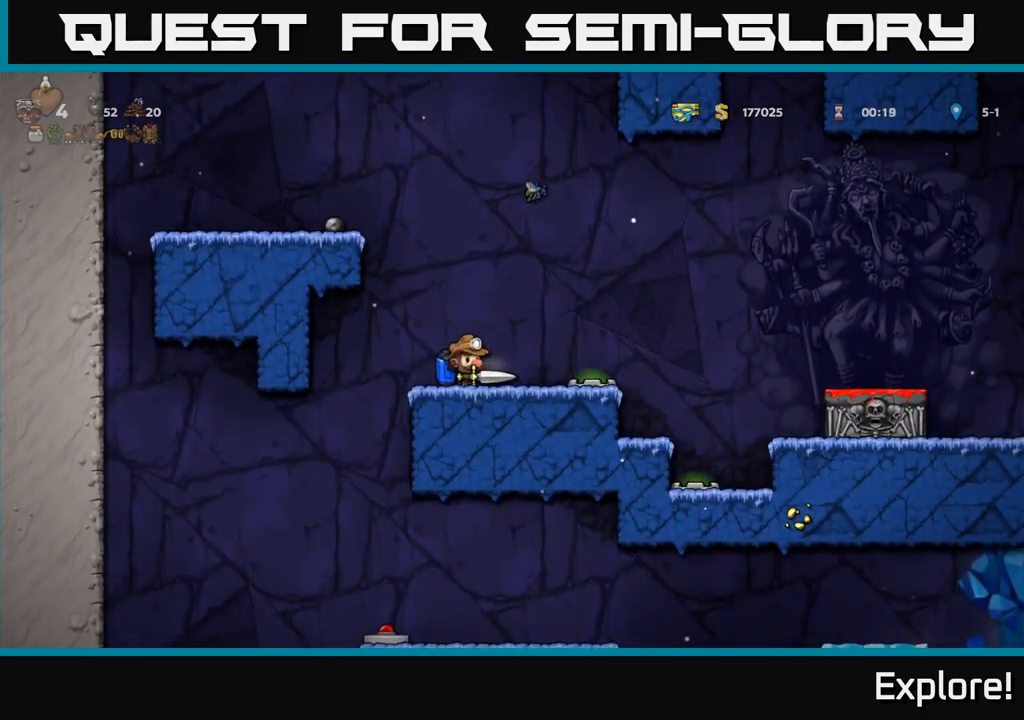
{"buttons": [], "right_stick": "center", "events": []}
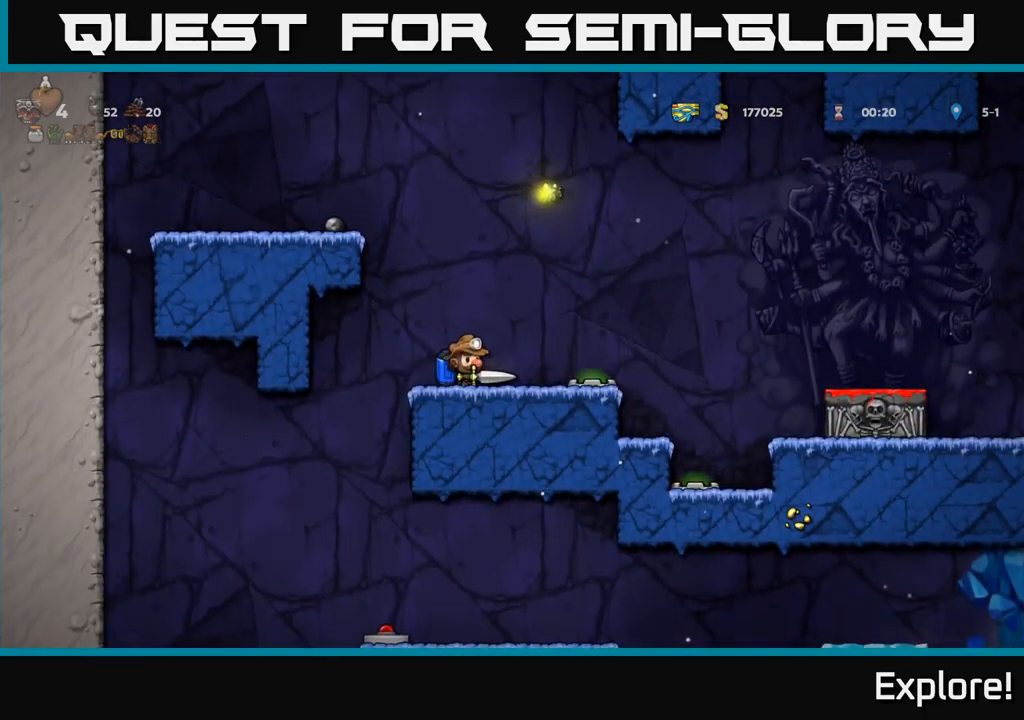
{"buttons": [], "right_stick": "center", "events": [[200, "DPAD_LEFT", "down"], [433, "DPAD_LEFT", "up"]]}
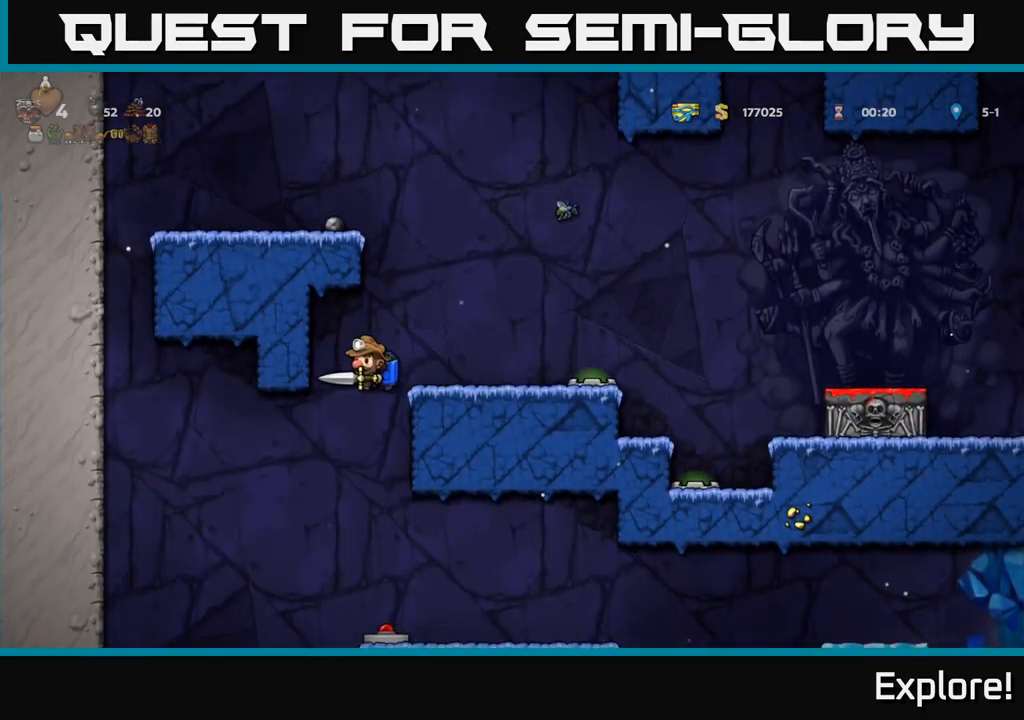
{"buttons": [], "right_stick": "center", "events": [[300, "A", "down"], [417, "A", "up"]]}
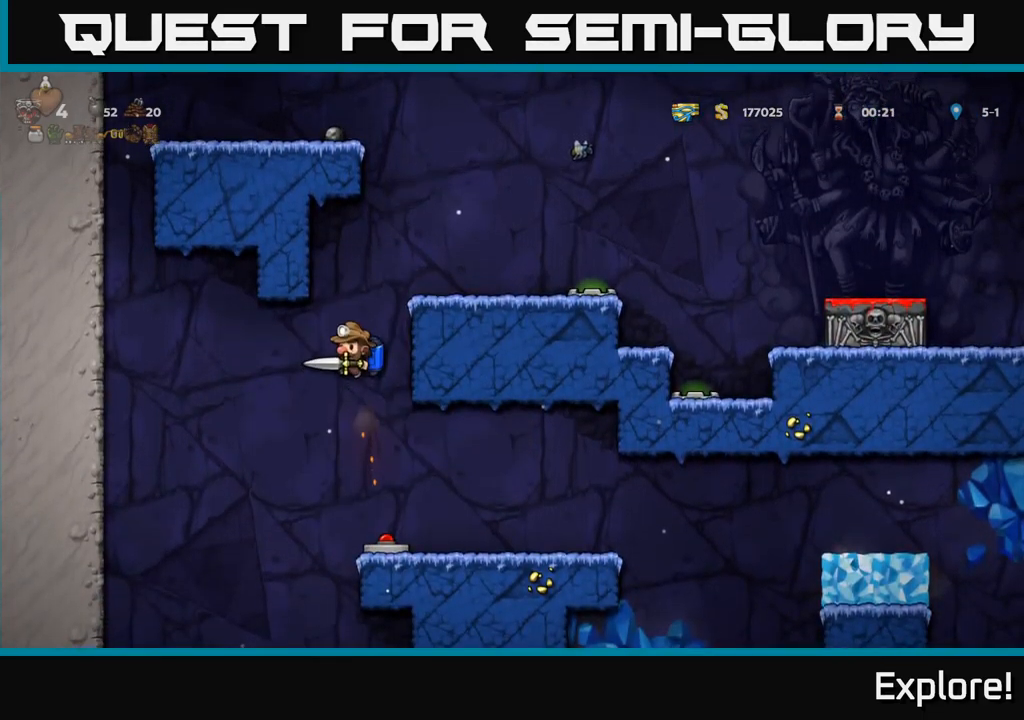
{"buttons": ["DPAD_RIGHT"], "right_stick": "center", "events": [[400, "DPAD_RIGHT", "down"]]}
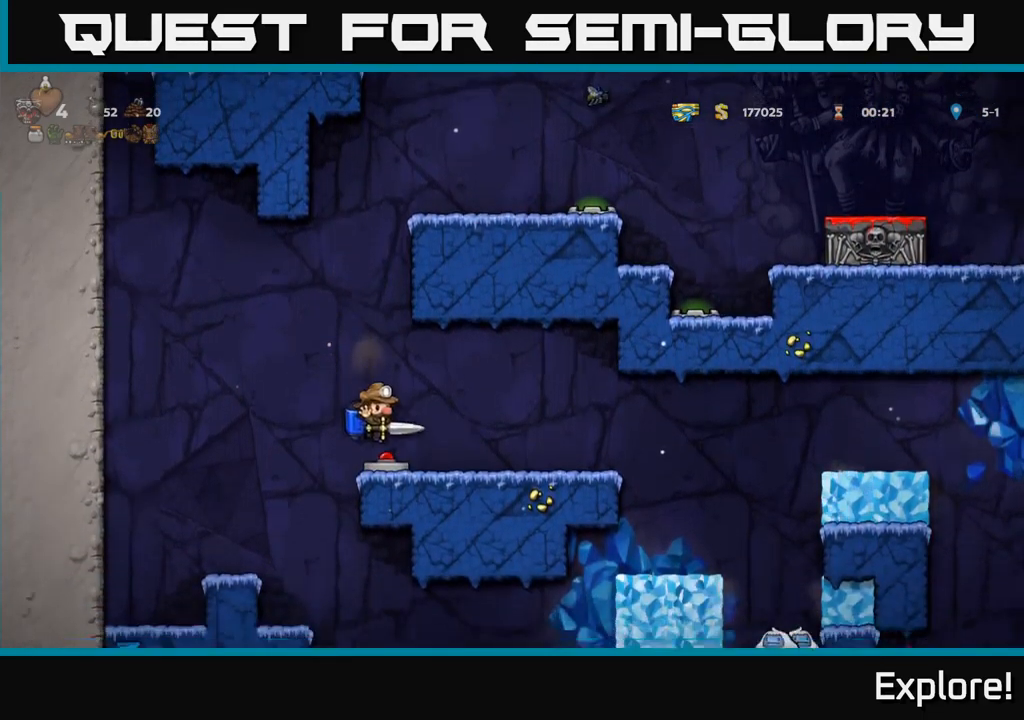
{"buttons": ["A", "DPAD_RIGHT"], "right_stick": "center", "events": [[450, "A", "down"]]}